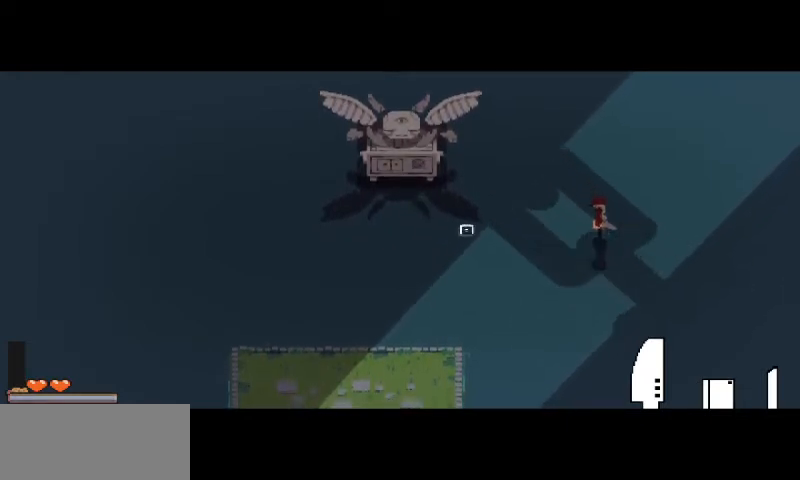
Gameplay with keyboard and mouse; each line is a JSON object with the keys and mouse buttons held at the frame after it. "events" lists presses ("down") and releases ("up") of "a", "d", "i", "s", "shift", "space", "w", "mouse_left" and "mouse_right" between this image and that frame as [ms after this image, input, new state], when the widget could be followed in between. "mouse_left", "mouse_right" = the "left", "right" buttons of the "mouse" list. No other keys are recorded. Mouse movement is not recorded.
{"keys": ["a", "s"], "mouse": [], "events": [[333, "a", "down"], [333, "s", "down"]]}
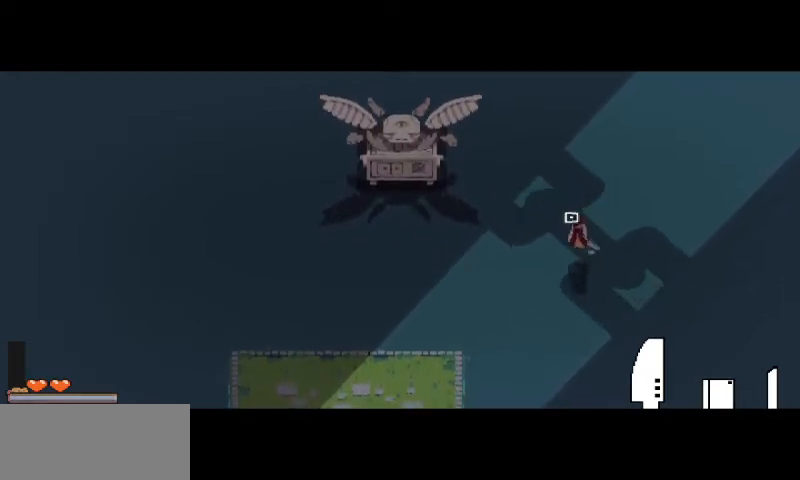
{"keys": ["d", "w"], "mouse": [], "events": [[100, "s", "up"], [333, "w", "down"], [467, "a", "up"], [467, "d", "down"]]}
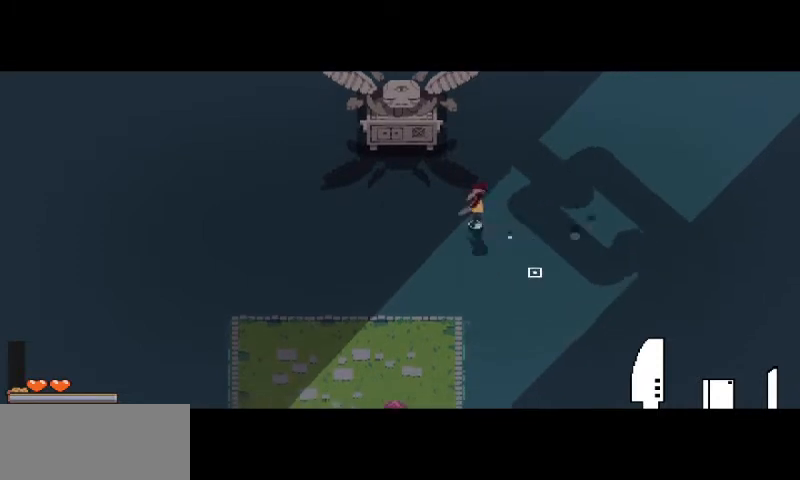
{"keys": ["a", "s"], "mouse": [], "events": [[33, "w", "up"], [200, "s", "down"], [267, "a", "down"], [267, "d", "up"]]}
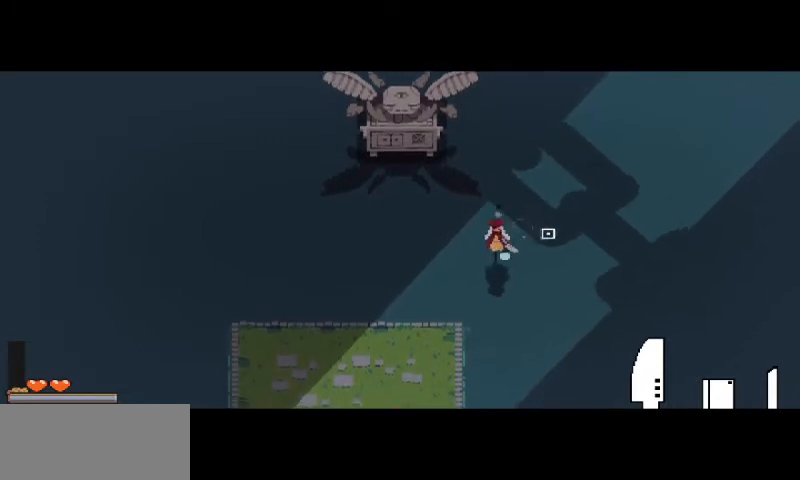
{"keys": [], "mouse": [], "events": [[133, "s", "up"], [167, "a", "up"], [367, "mouse_left", "down"], [467, "mouse_left", "up"]]}
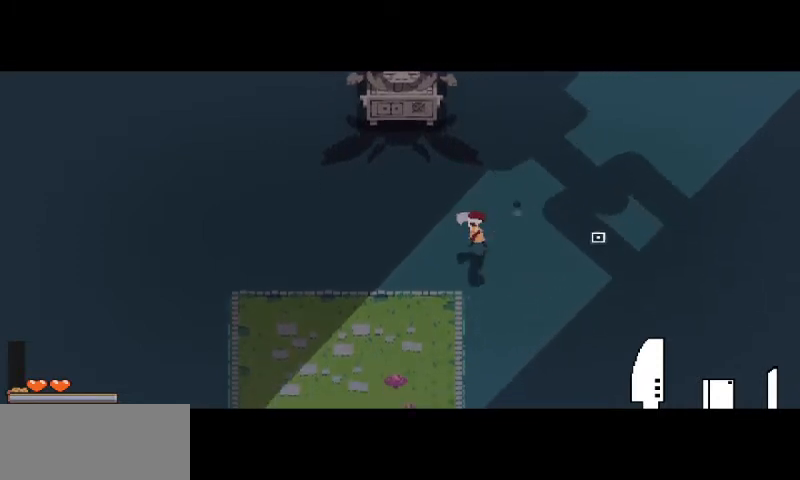
{"keys": [], "mouse": ["left"], "events": [[67, "mouse_left", "down"], [167, "mouse_left", "up"], [267, "mouse_left", "down"], [400, "mouse_left", "up"], [467, "mouse_left", "down"]]}
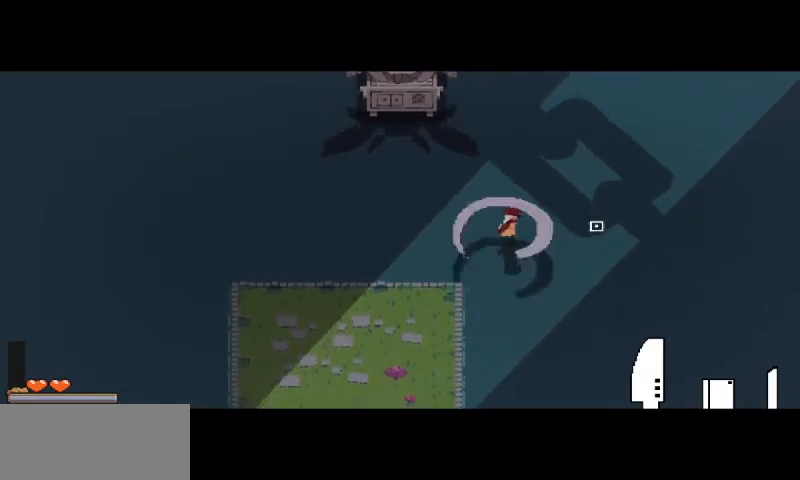
{"keys": [], "mouse": ["left"], "events": [[67, "mouse_left", "up"], [133, "mouse_left", "down"], [233, "mouse_left", "up"], [333, "mouse_left", "down"], [433, "mouse_left", "up"], [500, "mouse_left", "down"]]}
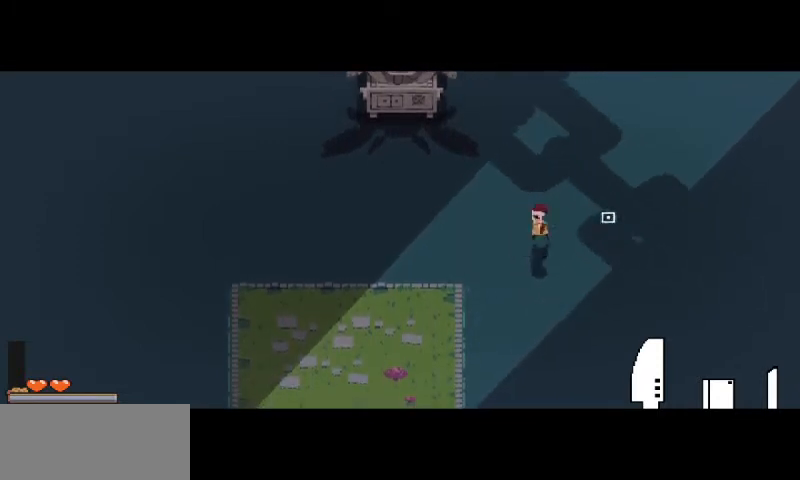
{"keys": [], "mouse": [], "events": [[100, "mouse_left", "up"], [200, "mouse_left", "down"], [267, "mouse_left", "up"], [400, "mouse_left", "down"], [500, "mouse_left", "up"]]}
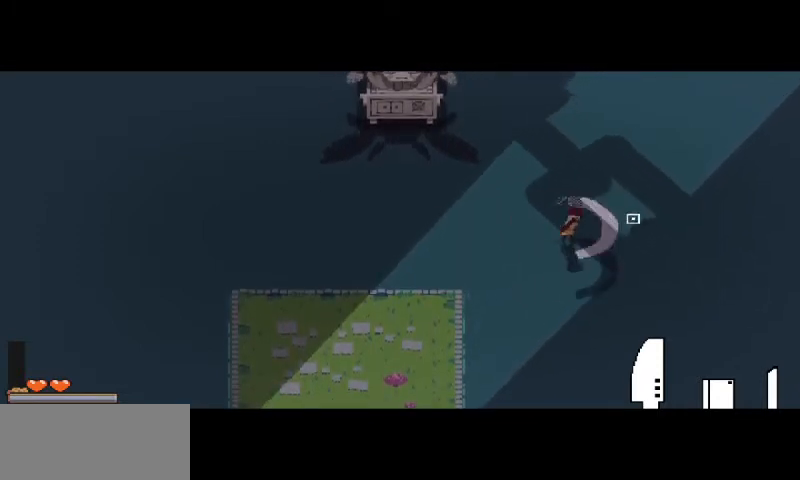
{"keys": [], "mouse": [], "events": [[67, "mouse_left", "down"], [167, "mouse_left", "up"], [233, "mouse_left", "down"], [367, "mouse_left", "up"]]}
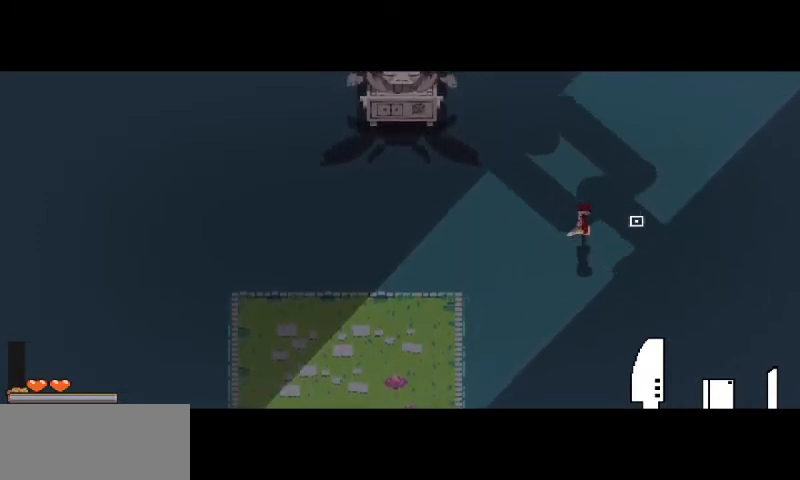
{"keys": [], "mouse": [], "events": [[267, "mouse_left", "down"], [400, "mouse_left", "up"]]}